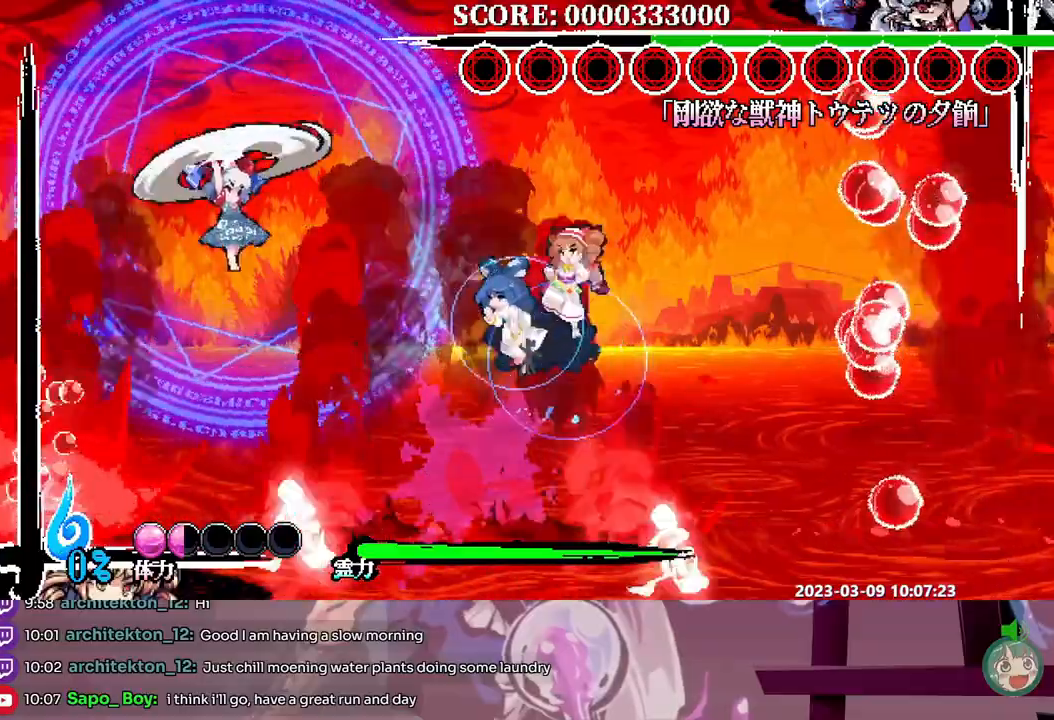
Gameplay with a controller; each line is a JSON object with the inputs held at the frame after it (dt_ms = milliseconds from this image to that frame). "events" lists button and stick changes between this image and that frame as [ms after this image, input, new state], when the widget could be followed in between. Not read: A B L1 L2 L3 R1 R2 R3 SELECT START X.
{"dt_ms": 500, "buttons": ["DPAD_LEFT"], "events": [[250, "DPAD_LEFT", "down"]]}
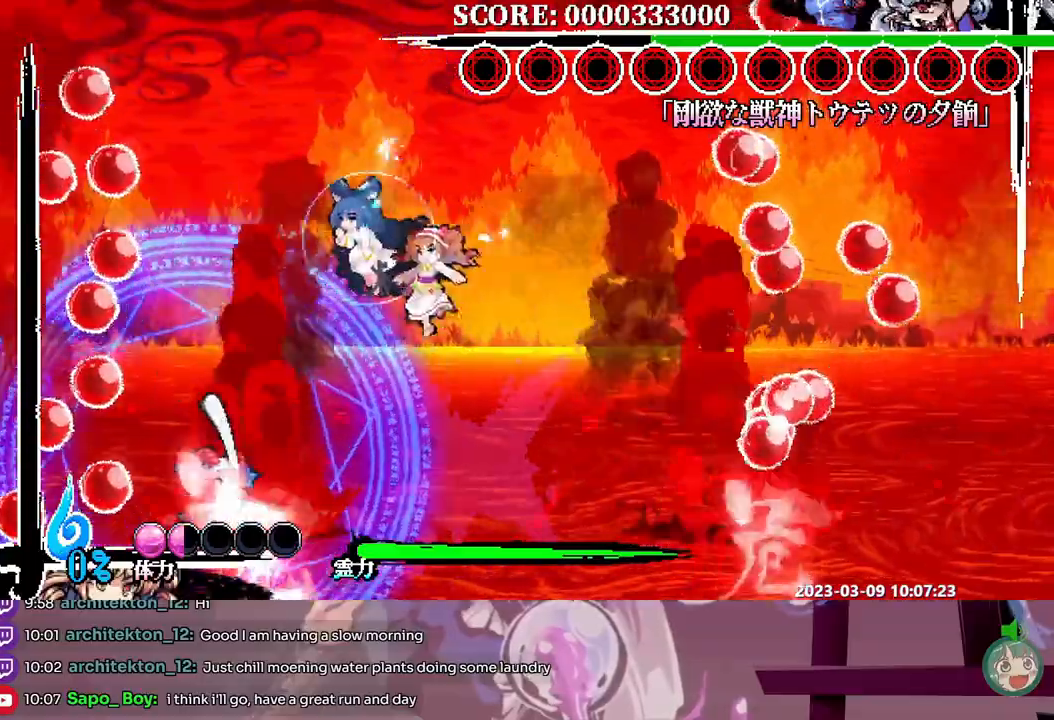
{"dt_ms": 500, "buttons": ["Y"], "events": [[150, "DPAD_LEFT", "up"], [450, "Y", "down"]]}
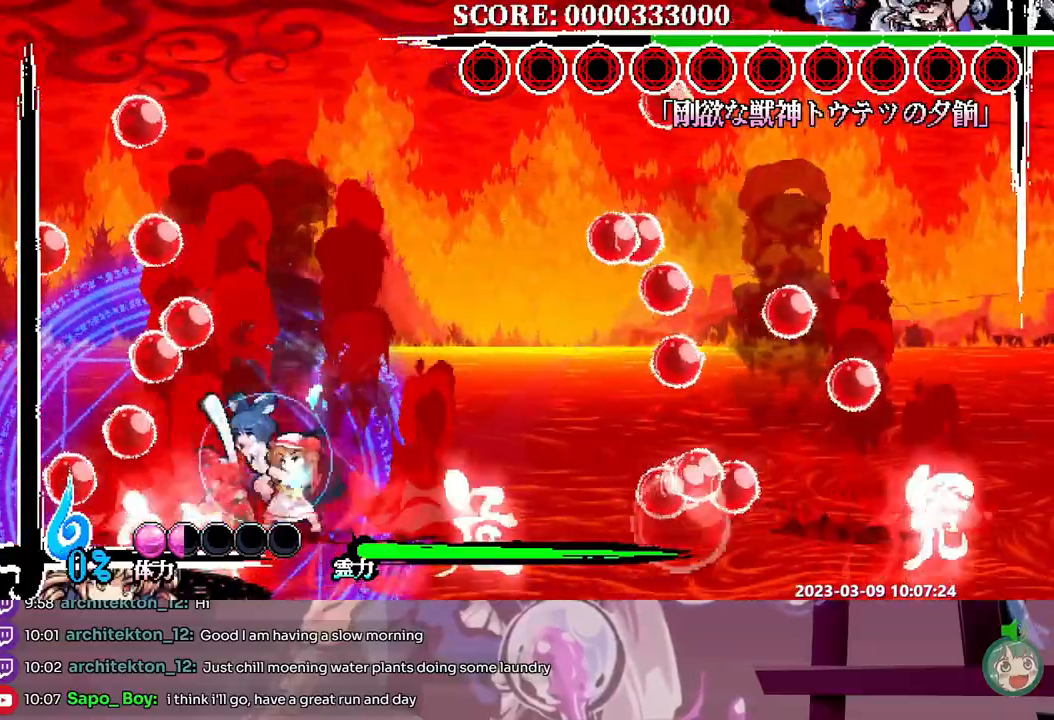
{"dt_ms": 1000, "buttons": ["DPAD_RIGHT"], "events": [[33, "Y", "up"], [100, "Y", "down"], [150, "Y", "up"], [200, "Y", "down"], [283, "Y", "up"], [333, "Y", "down"], [417, "Y", "up"], [650, "DPAD_RIGHT", "down"]]}
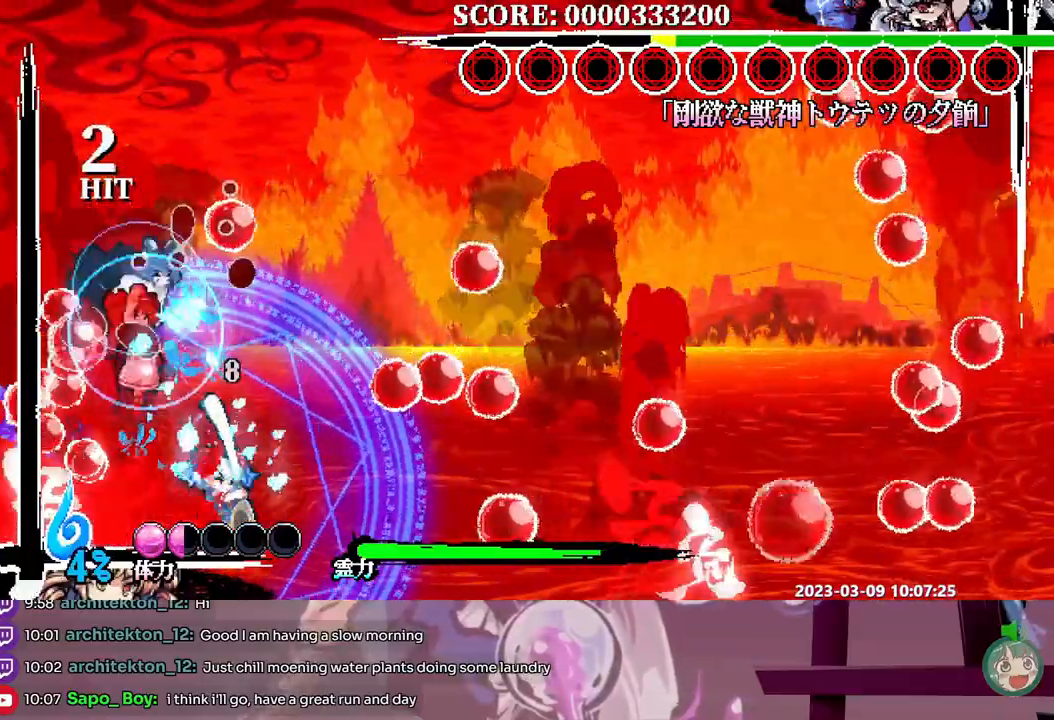
{"dt_ms": 500, "buttons": [], "events": [[133, "DPAD_RIGHT", "up"], [367, "Y", "down"], [450, "Y", "up"]]}
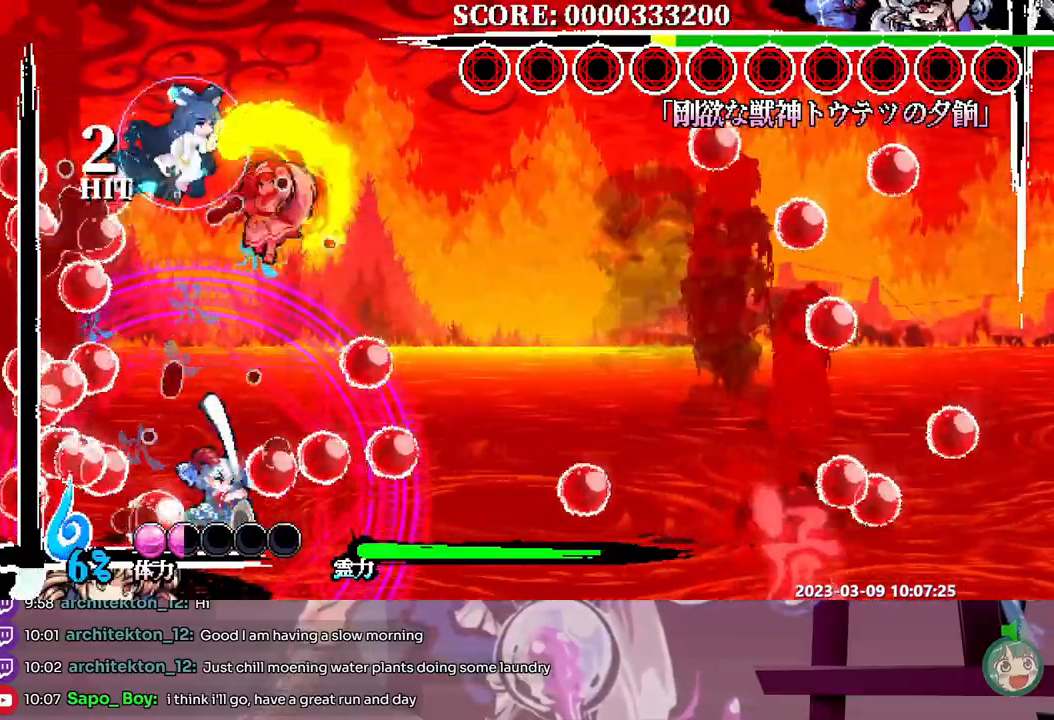
{"dt_ms": 500, "buttons": ["DPAD_RIGHT"], "events": [[50, "DPAD_RIGHT", "down"]]}
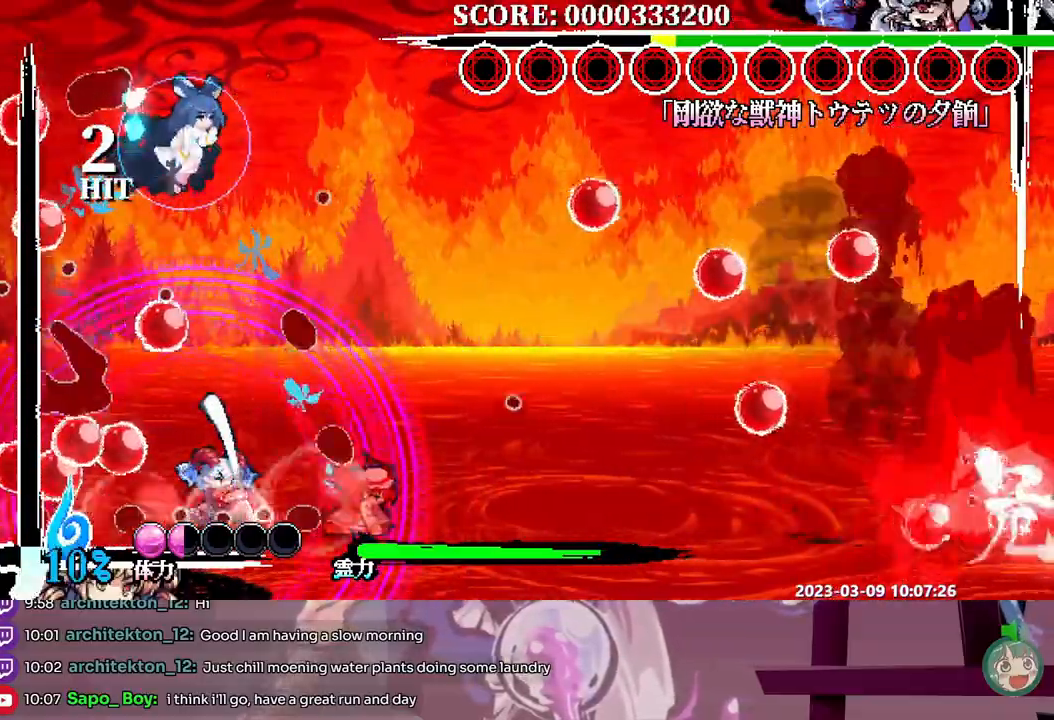
{"dt_ms": 500, "buttons": [], "events": [[167, "Y", "down"], [267, "Y", "up"], [400, "Y", "down"], [417, "DPAD_RIGHT", "up"], [450, "Y", "up"]]}
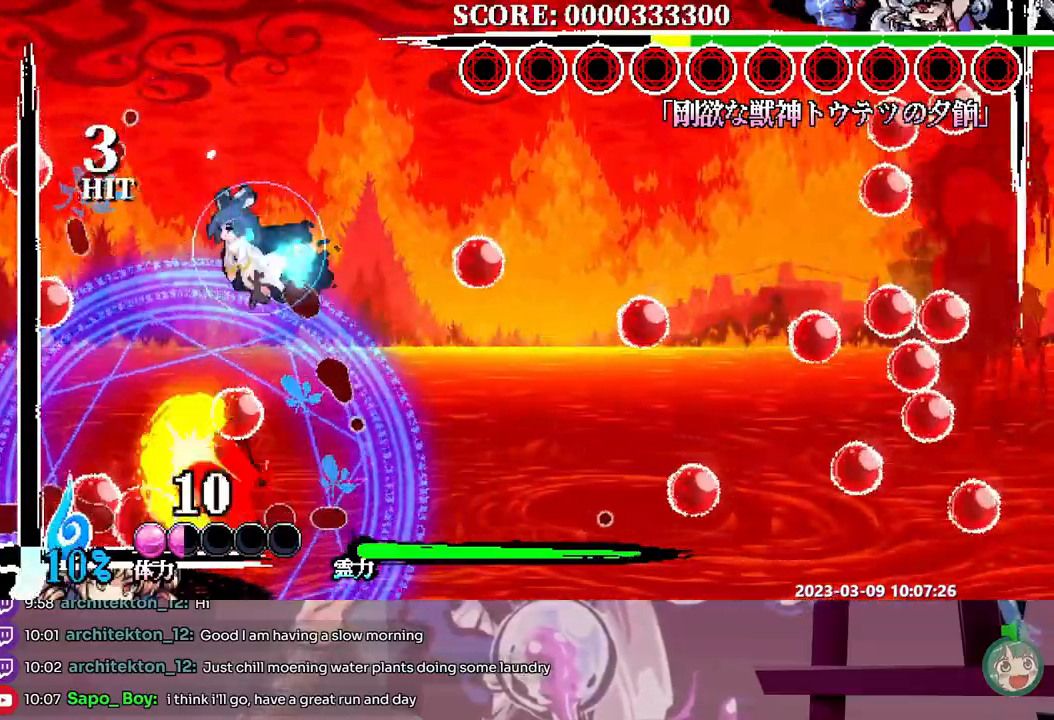
{"dt_ms": 500, "buttons": [], "events": [[33, "Y", "down"], [100, "Y", "up"], [117, "DPAD_LEFT", "down"], [167, "DPAD_LEFT", "up"], [183, "Y", "down"], [233, "Y", "up"], [300, "Y", "down"], [367, "Y", "up"], [433, "Y", "down"], [500, "Y", "up"]]}
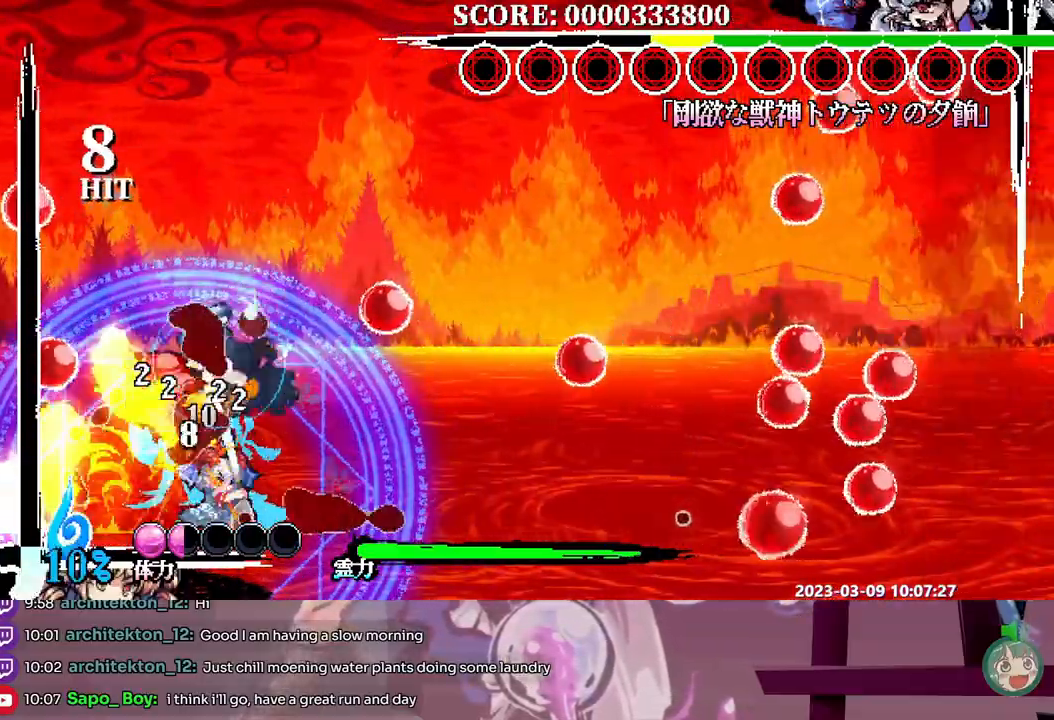
{"dt_ms": 500, "buttons": ["Y"], "events": [[183, "Y", "down"], [250, "Y", "up"], [317, "Y", "down"], [400, "Y", "up"], [467, "Y", "down"]]}
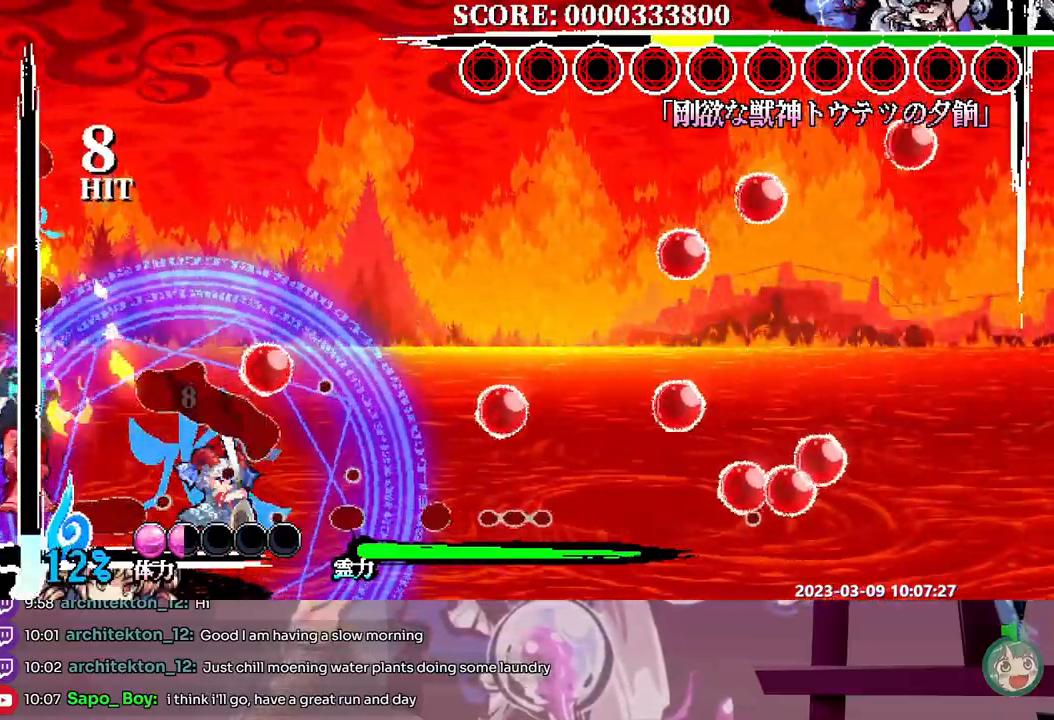
{"dt_ms": 500, "buttons": ["Y", "DPAD_RIGHT"], "events": [[17, "Y", "up"], [300, "Y", "down"], [400, "Y", "up"], [450, "DPAD_DOWN", "down"], [450, "Y", "down"], [467, "DPAD_DOWN", "up"], [500, "DPAD_RIGHT", "down"]]}
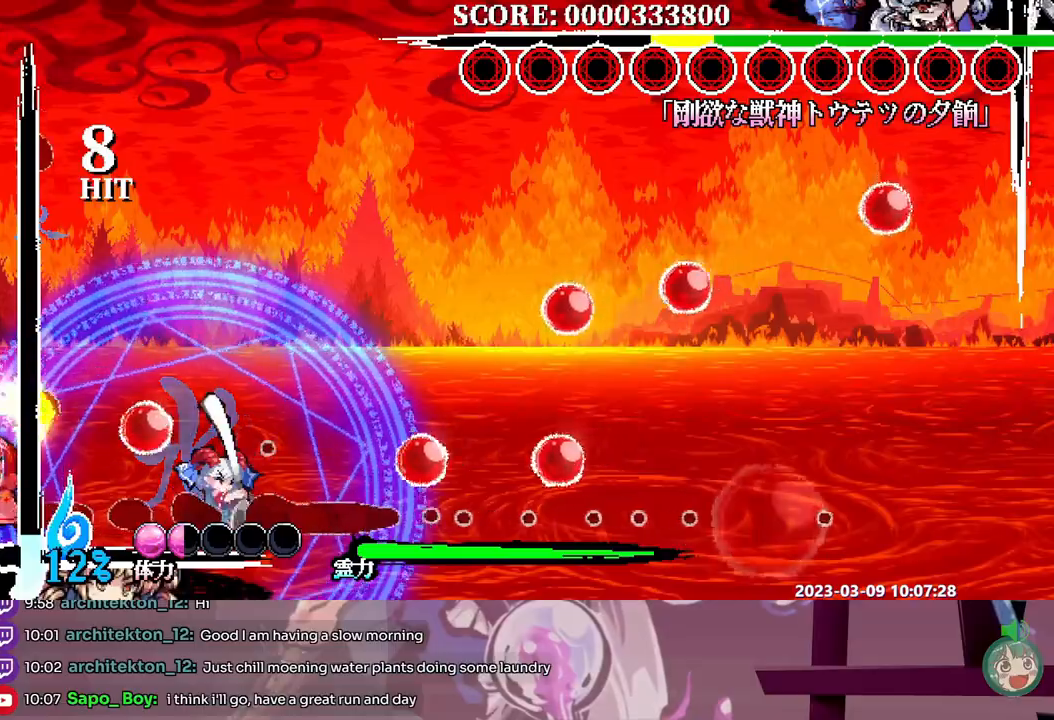
{"dt_ms": 500, "buttons": [], "events": [[33, "Y", "up"], [50, "DPAD_RIGHT", "up"], [83, "Y", "down"], [167, "Y", "up"], [233, "Y", "down"], [317, "Y", "up"], [367, "Y", "down"], [450, "Y", "up"]]}
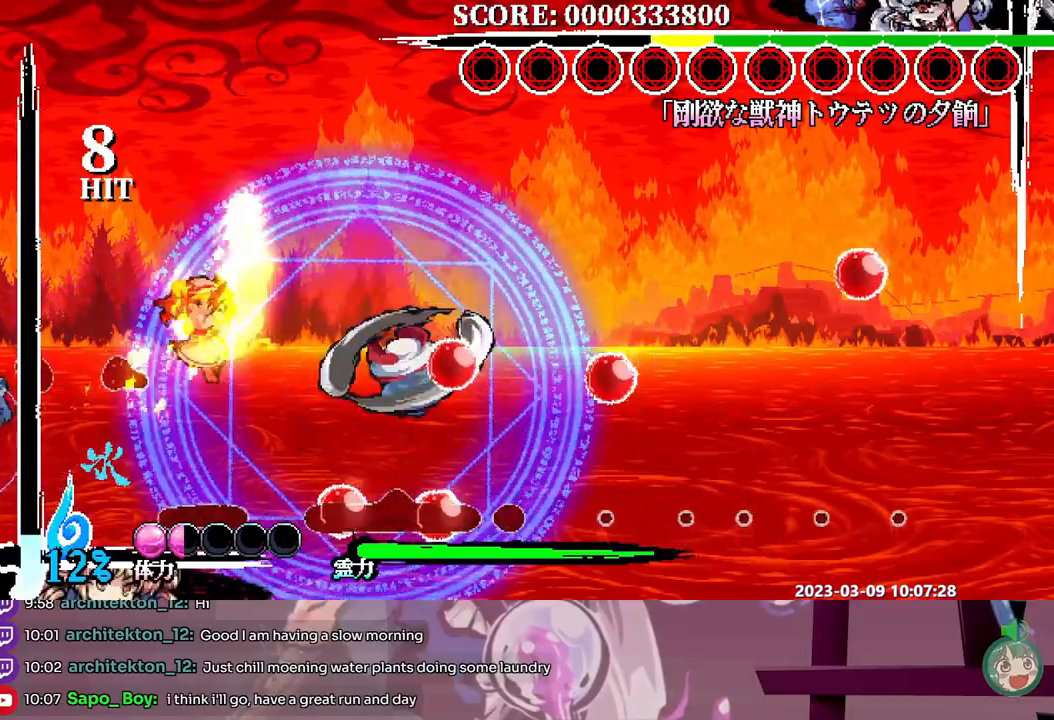
{"dt_ms": 500, "buttons": ["DPAD_RIGHT"], "events": [[50, "DPAD_RIGHT", "down"]]}
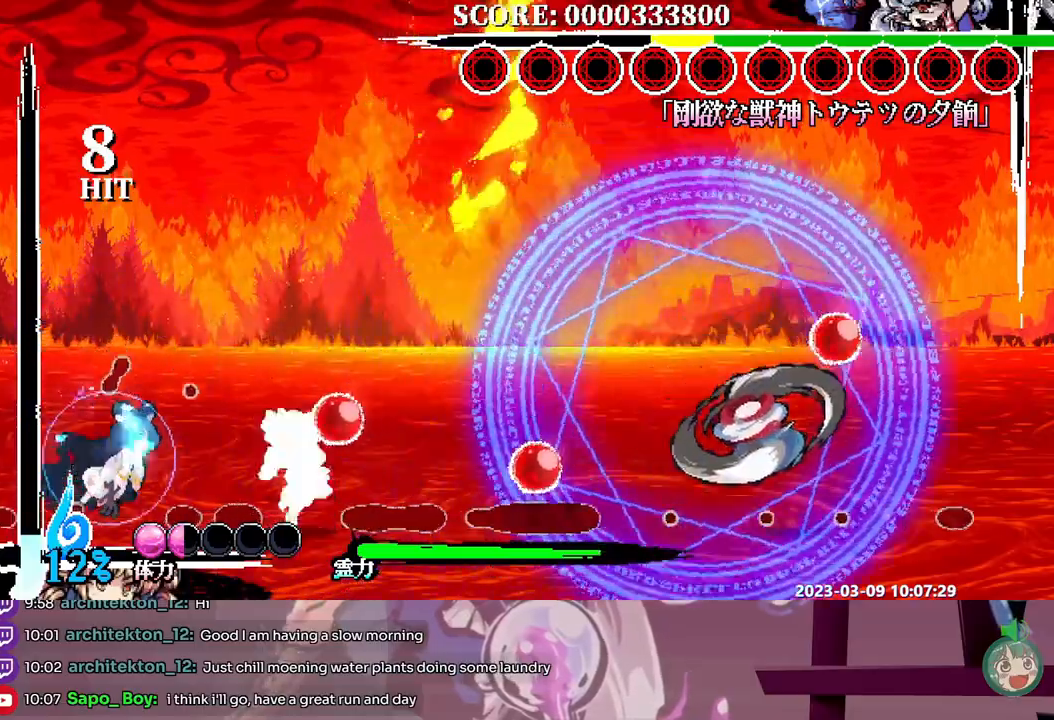
{"dt_ms": 500, "buttons": ["DPAD_RIGHT"], "events": []}
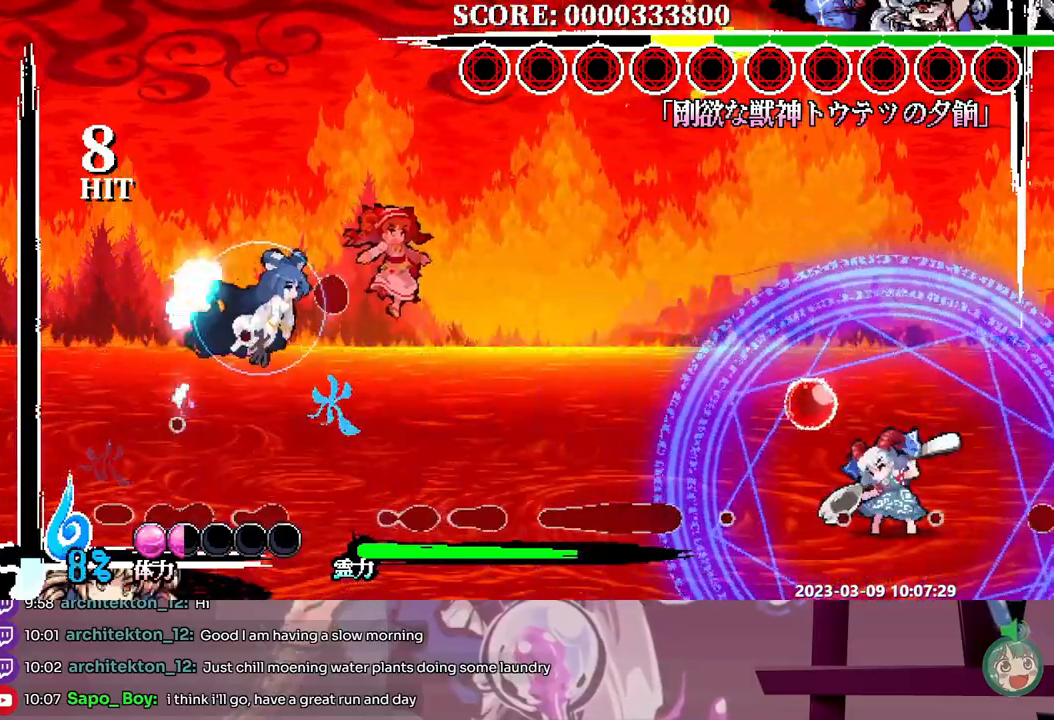
{"dt_ms": 500, "buttons": ["DPAD_RIGHT"], "events": []}
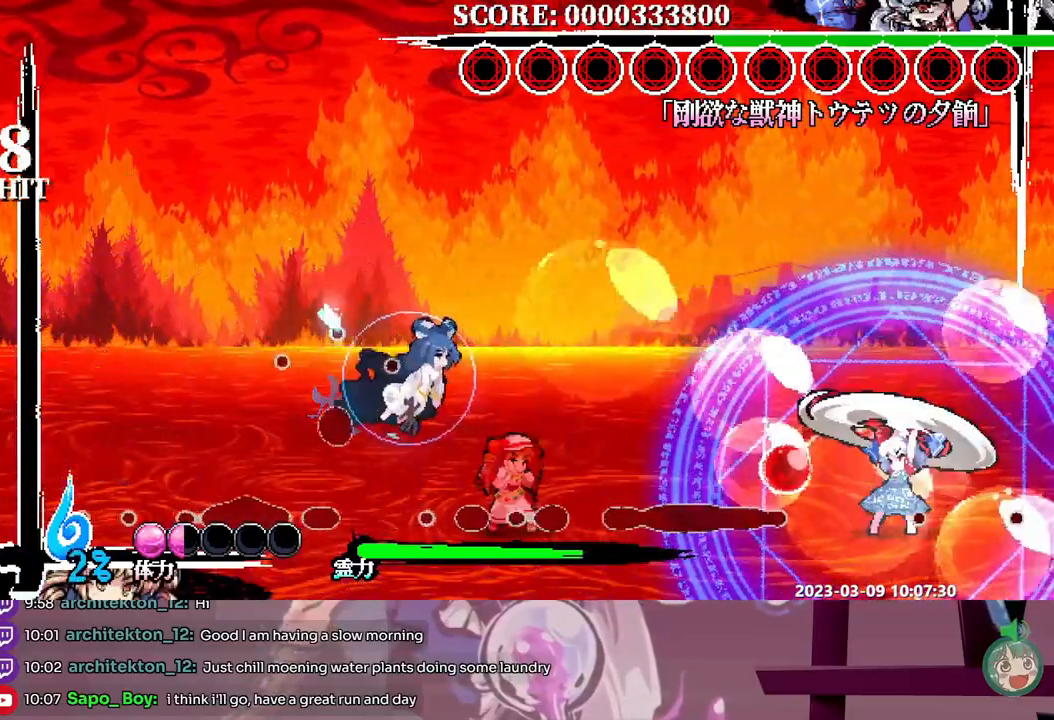
{"dt_ms": 500, "buttons": ["DPAD_RIGHT"], "events": []}
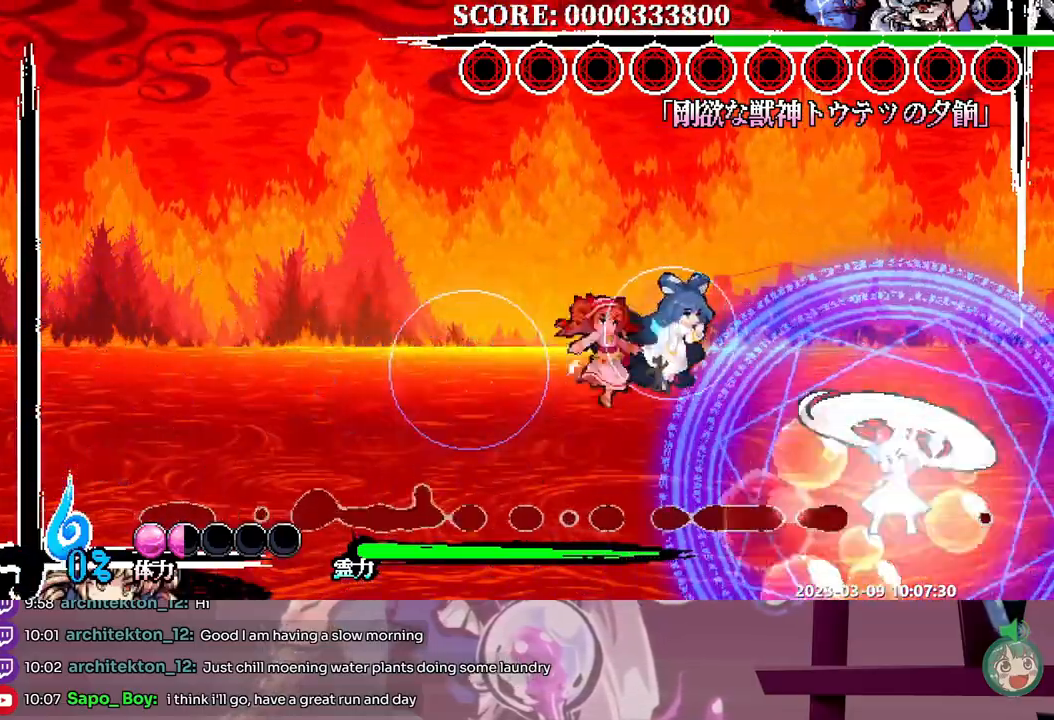
{"dt_ms": 500, "buttons": ["Y"], "events": [[367, "DPAD_RIGHT", "up"], [467, "Y", "down"]]}
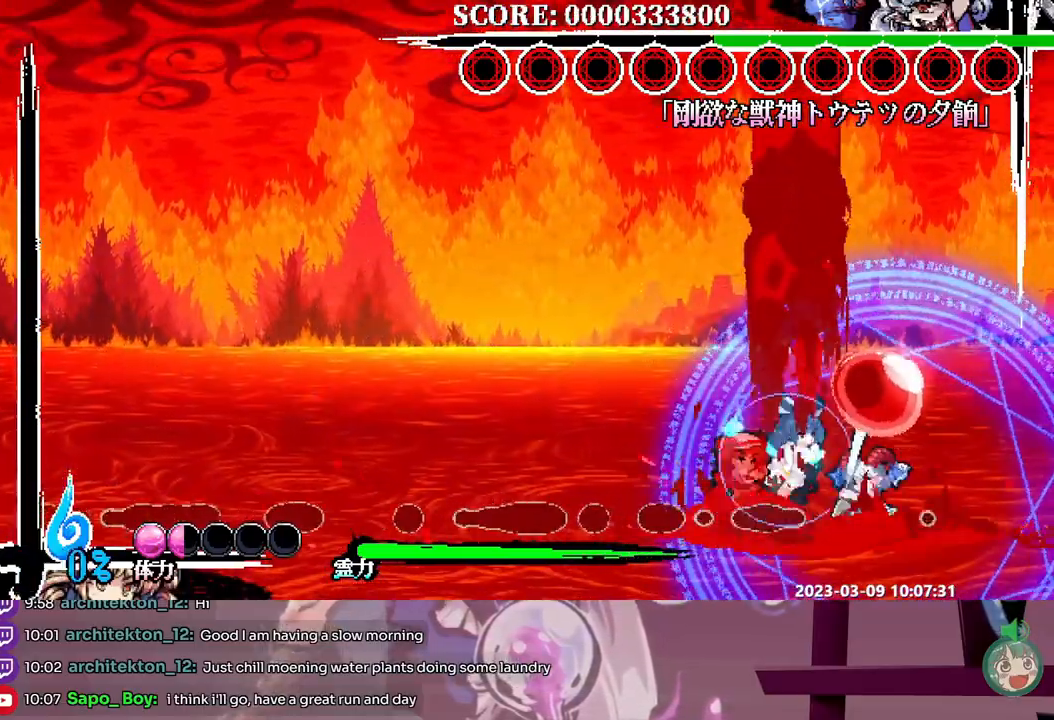
{"dt_ms": 500, "buttons": [], "events": [[50, "Y", "up"], [117, "Y", "down"], [183, "Y", "up"], [250, "Y", "down"], [317, "Y", "up"]]}
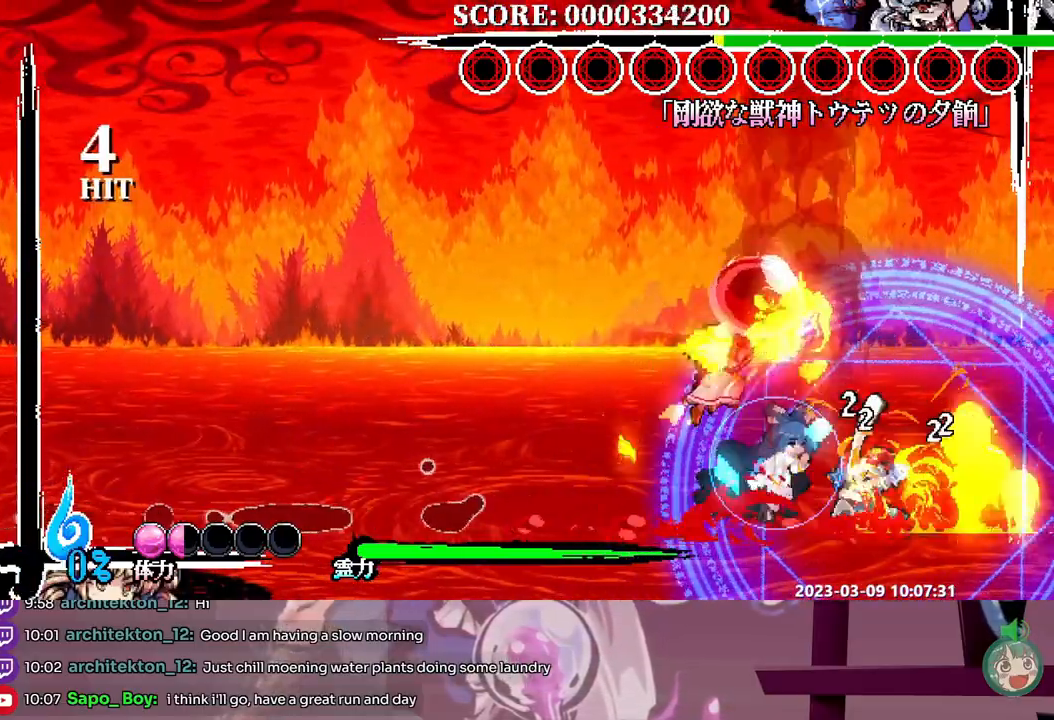
{"dt_ms": 500, "buttons": [], "events": [[217, "Y", "down"], [300, "Y", "up"], [350, "Y", "down"], [433, "Y", "up"]]}
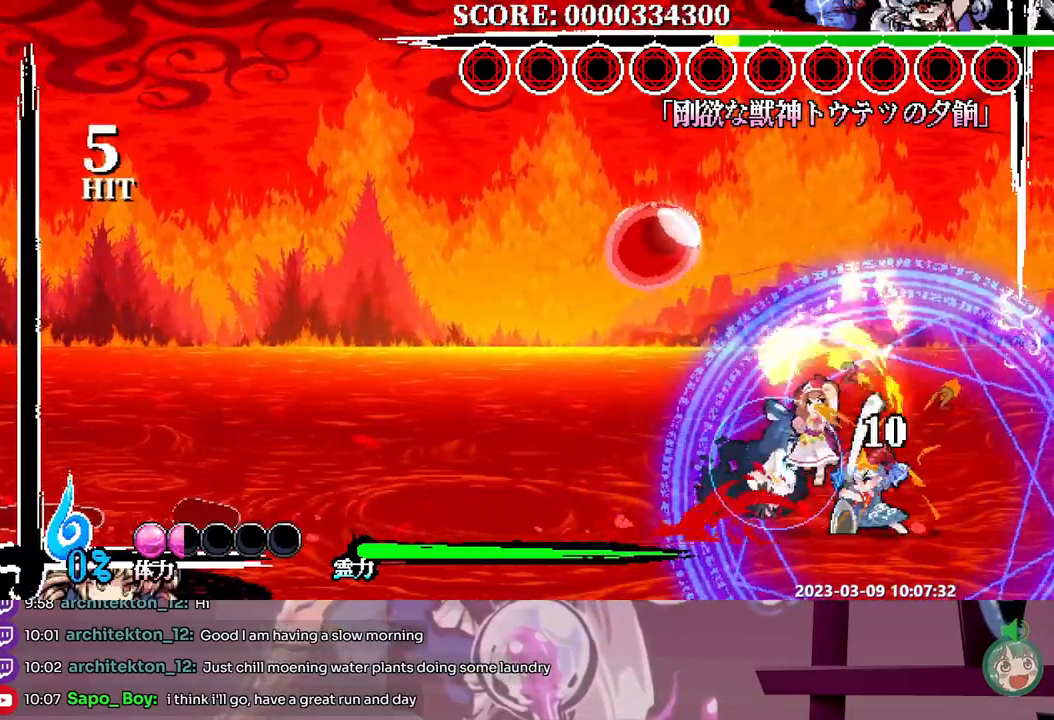
{"dt_ms": 500, "buttons": ["Y", "DPAD_RIGHT"], "events": [[250, "DPAD_RIGHT", "down"], [300, "DPAD_RIGHT", "up"], [350, "Y", "down"], [450, "Y", "up"], [500, "DPAD_RIGHT", "down"], [500, "Y", "down"]]}
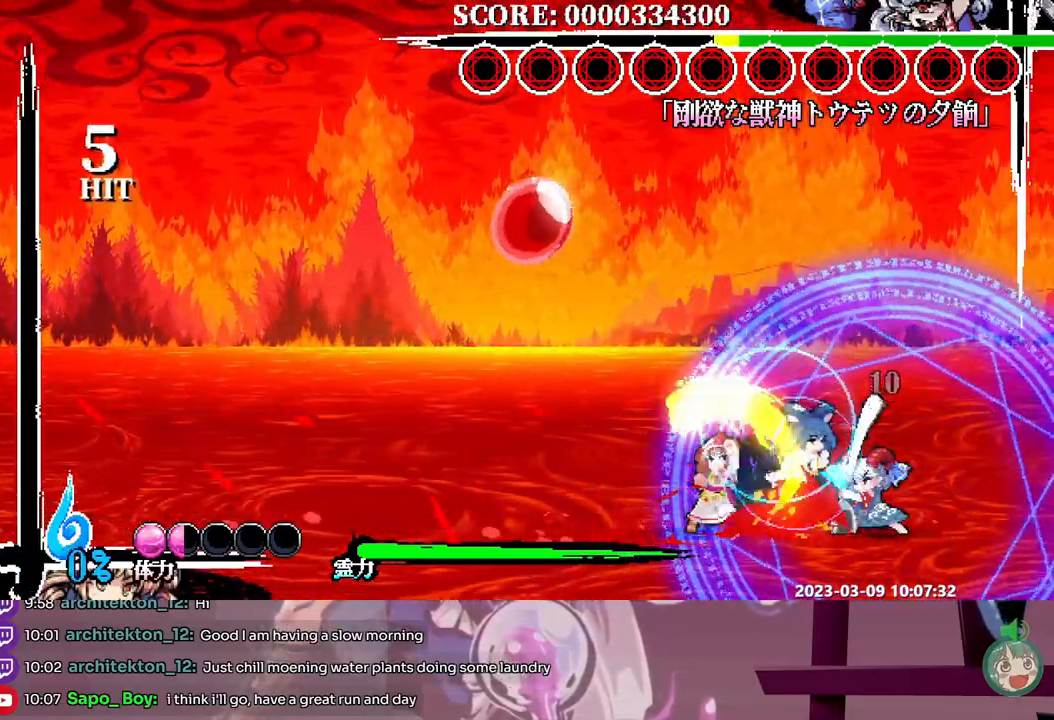
{"dt_ms": 500, "buttons": [], "events": [[33, "DPAD_RIGHT", "up"], [67, "Y", "up"], [133, "Y", "down"], [200, "Y", "up"]]}
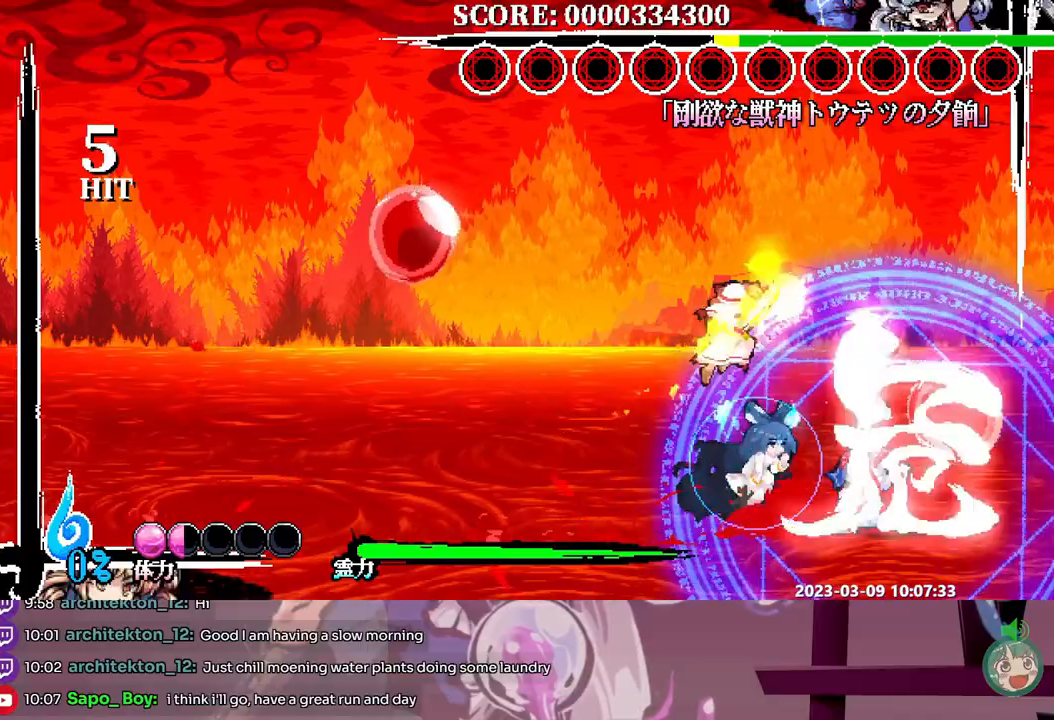
{"dt_ms": 500, "buttons": ["DPAD_RIGHT"], "events": [[267, "DPAD_RIGHT", "down"]]}
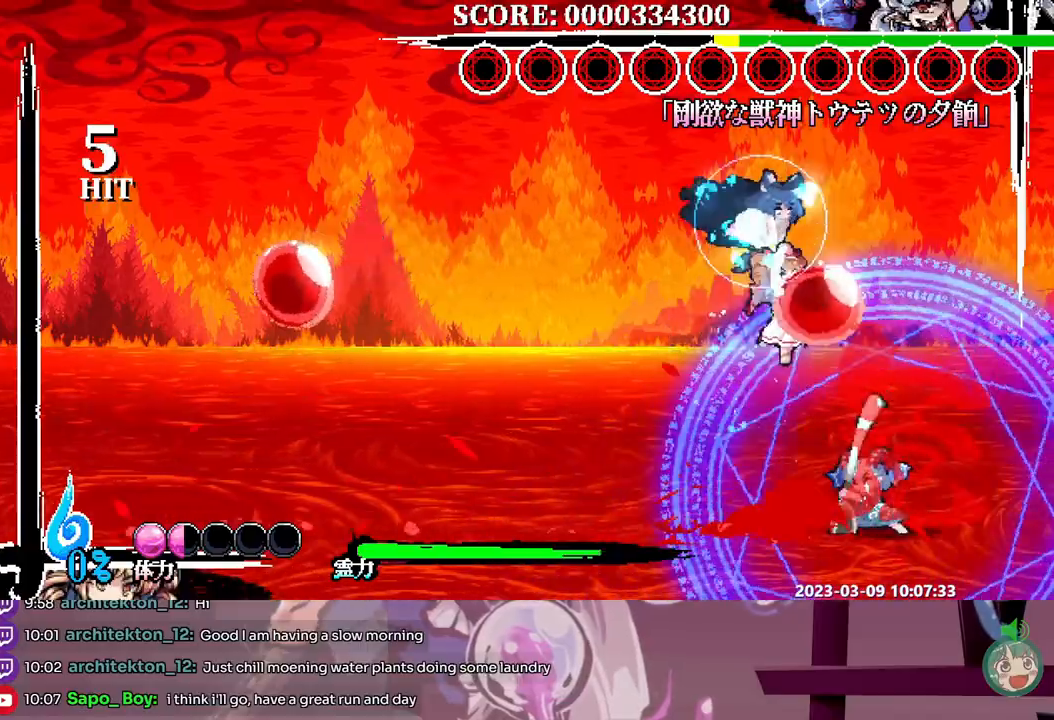
{"dt_ms": 500, "buttons": [], "events": [[483, "DPAD_RIGHT", "up"]]}
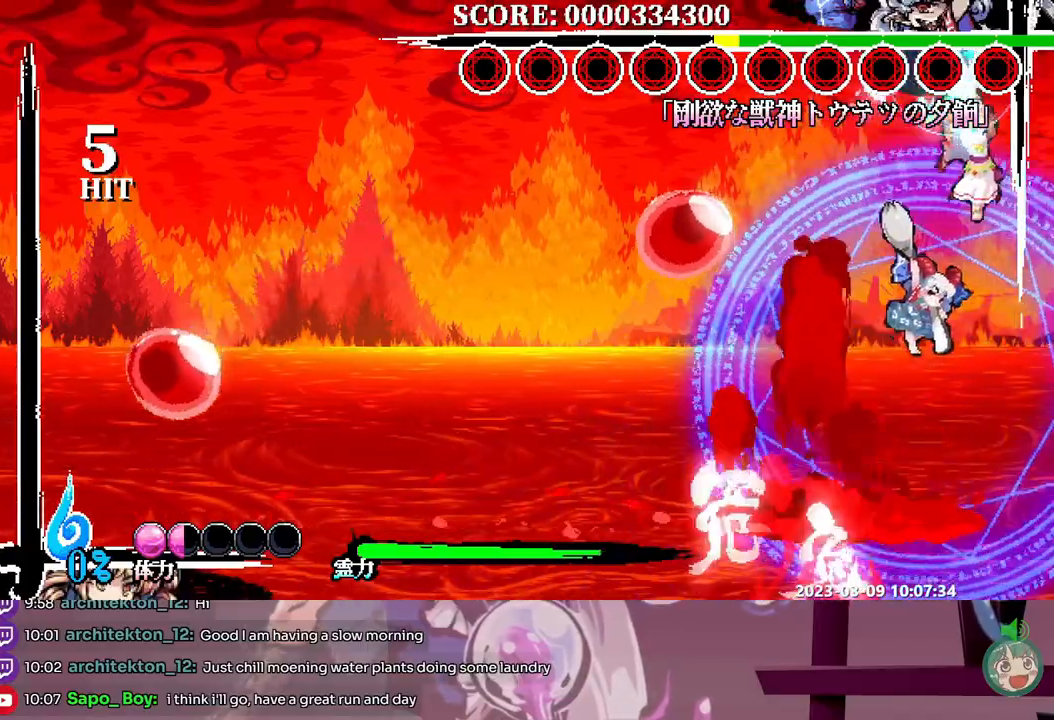
{"dt_ms": 500, "buttons": ["DPAD_RIGHT"], "events": [[350, "DPAD_RIGHT", "down"]]}
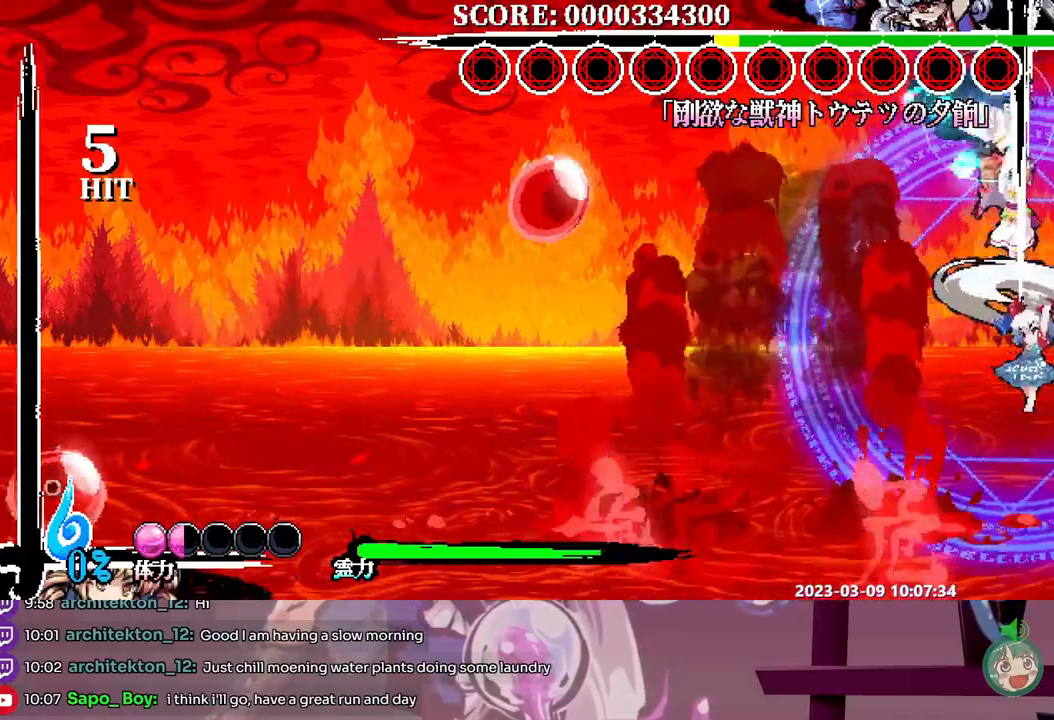
{"dt_ms": 500, "buttons": [], "events": [[250, "DPAD_RIGHT", "up"]]}
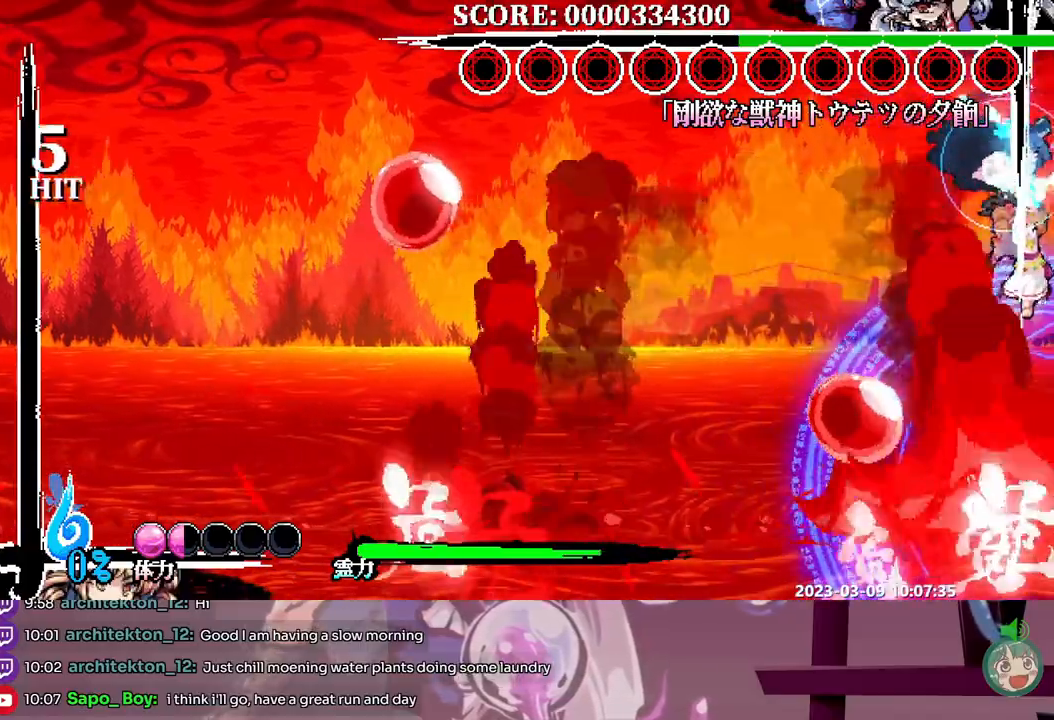
{"dt_ms": 500, "buttons": [], "events": [[250, "DPAD_UP", "down"], [317, "Y", "down"], [400, "Y", "up"], [483, "DPAD_UP", "up"]]}
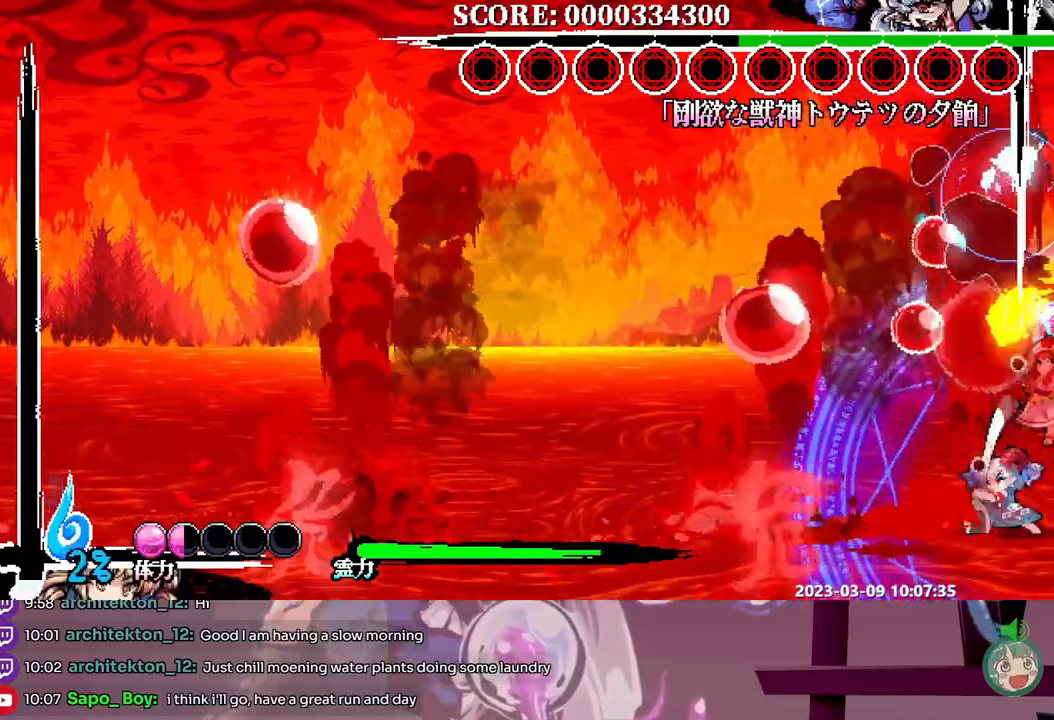
{"dt_ms": 500, "buttons": ["Y"], "events": [[350, "Y", "down"], [433, "Y", "up"], [500, "Y", "down"]]}
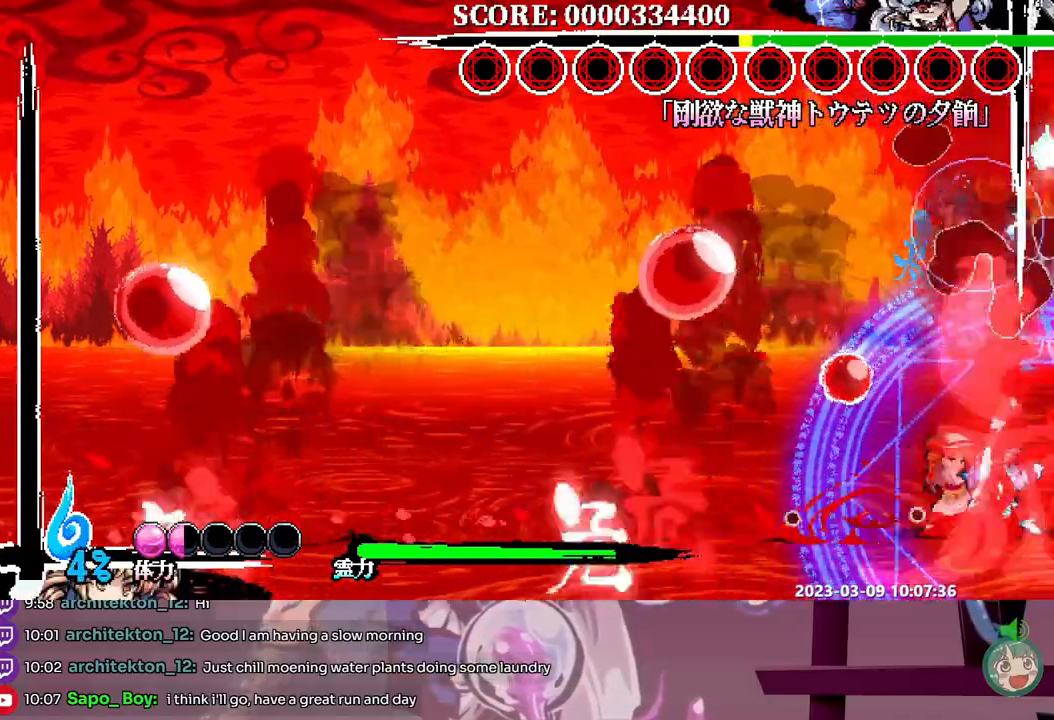
{"dt_ms": 500, "buttons": [], "events": [[67, "Y", "up"], [117, "DPAD_RIGHT", "down"], [133, "DPAD_RIGHT", "up"], [133, "Y", "down"], [217, "Y", "up"], [267, "Y", "down"], [350, "Y", "up"], [400, "Y", "down"], [483, "Y", "up"]]}
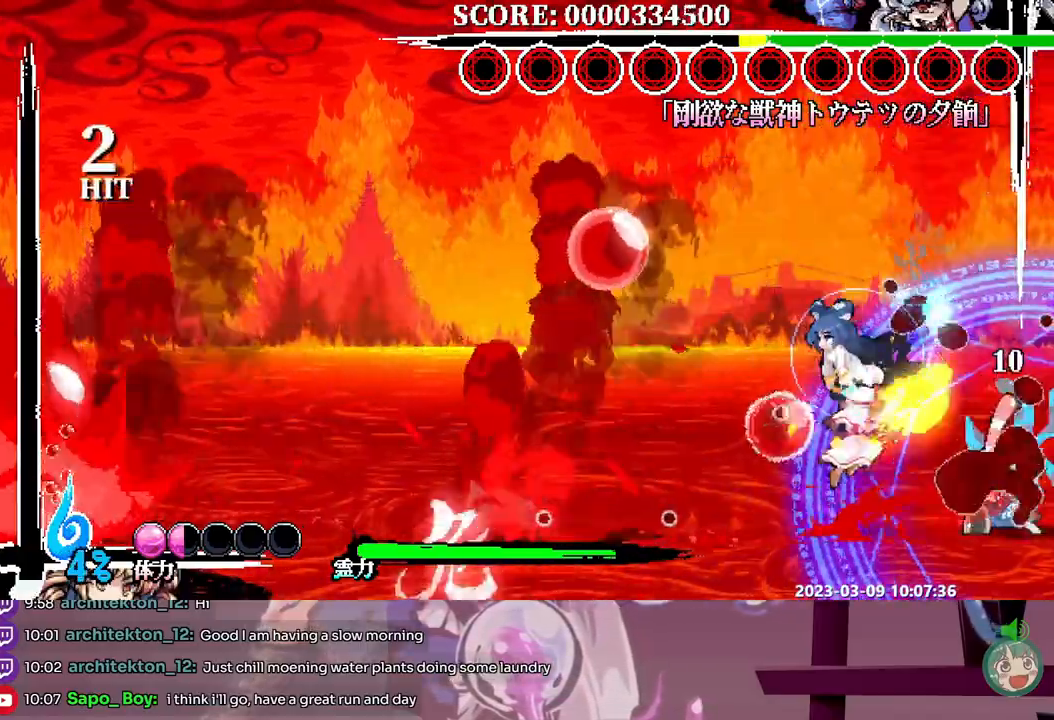
{"dt_ms": 500, "buttons": [], "events": []}